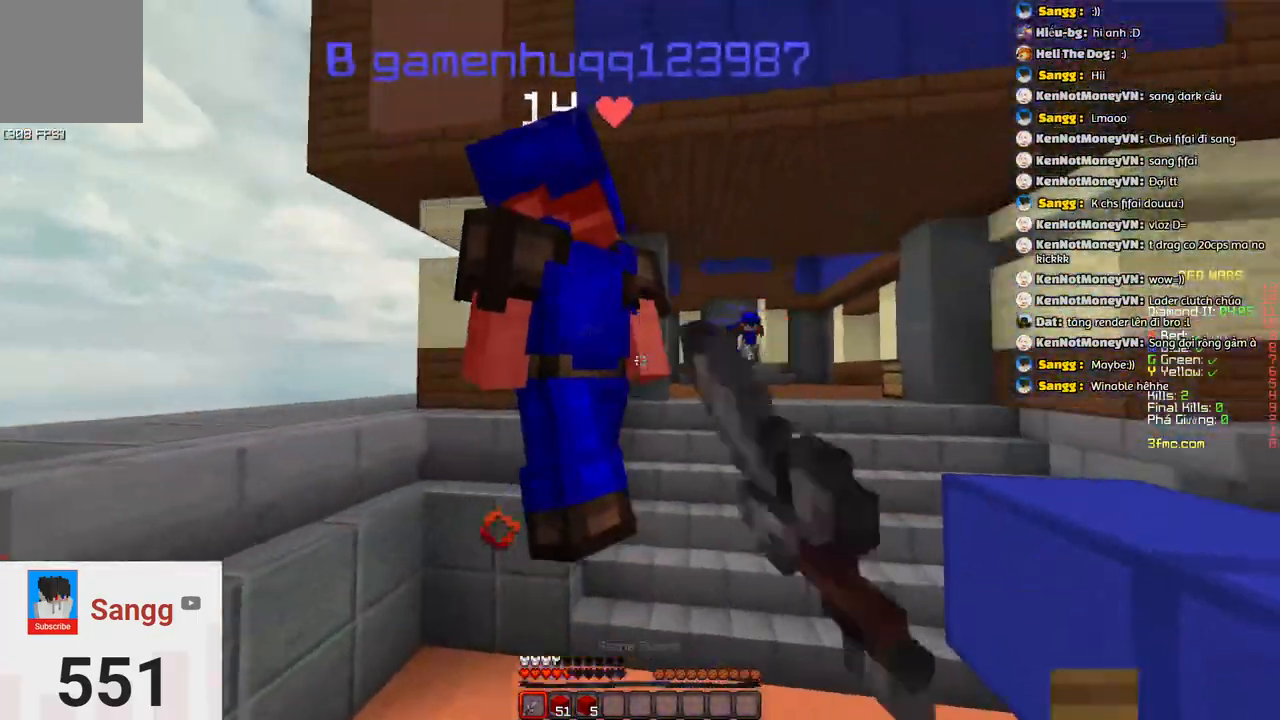
Gameplay with keyboard; each line is a JSON object with the keys held at the frame after it. "events" lists presses ("down") and releases ("up") of "a", "d", "s", "space" and "w" between this image and that frame as [ms after this image, input, new state], when the widget could be followed in between. No other keys are recorded. Mouse input is not recorded.
{"keys": ["w"], "events": [[83, "w", "down"], [183, "a", "up"], [233, "space", "down"], [500, "space", "up"]]}
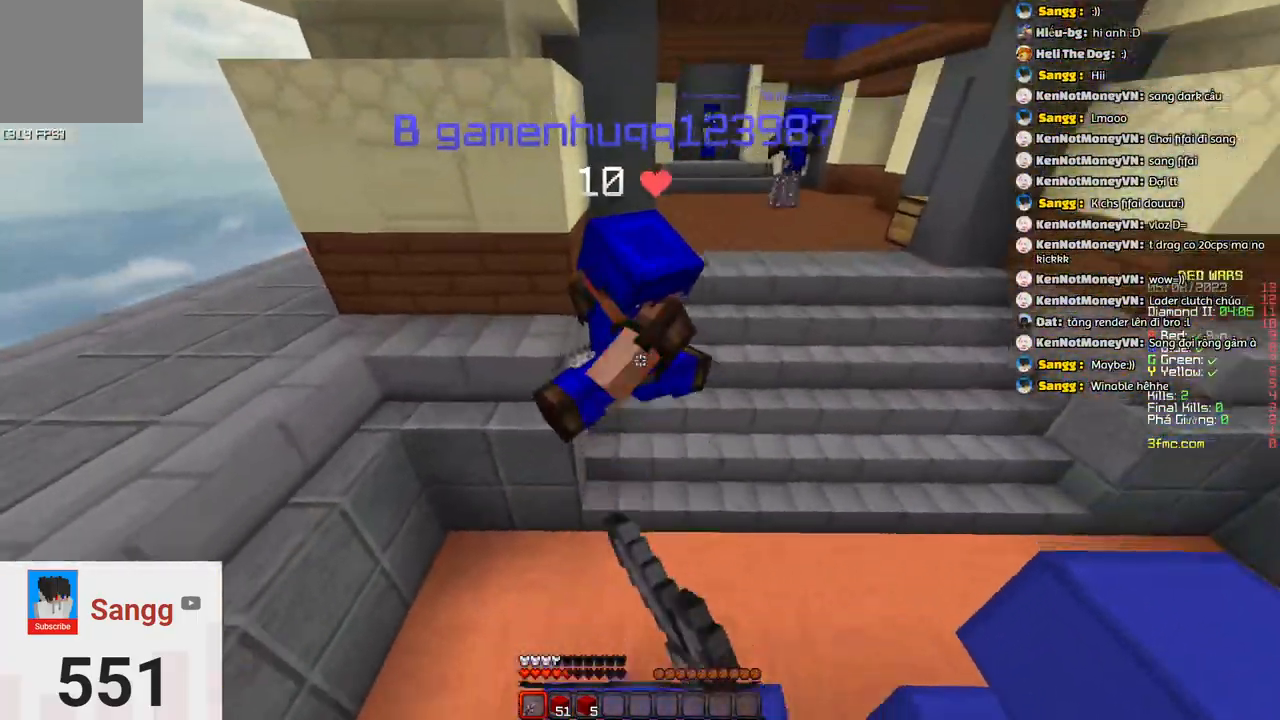
{"keys": ["w"], "events": []}
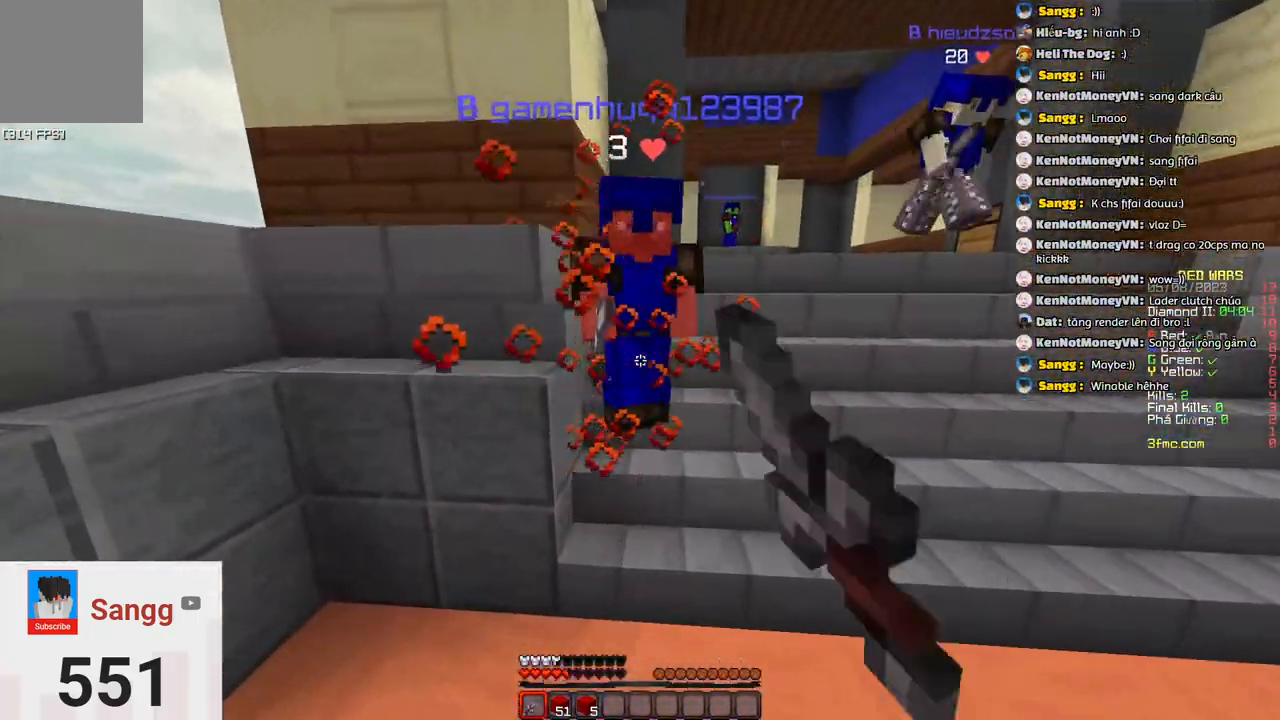
{"keys": ["a", "w"], "events": [[67, "a", "down"]]}
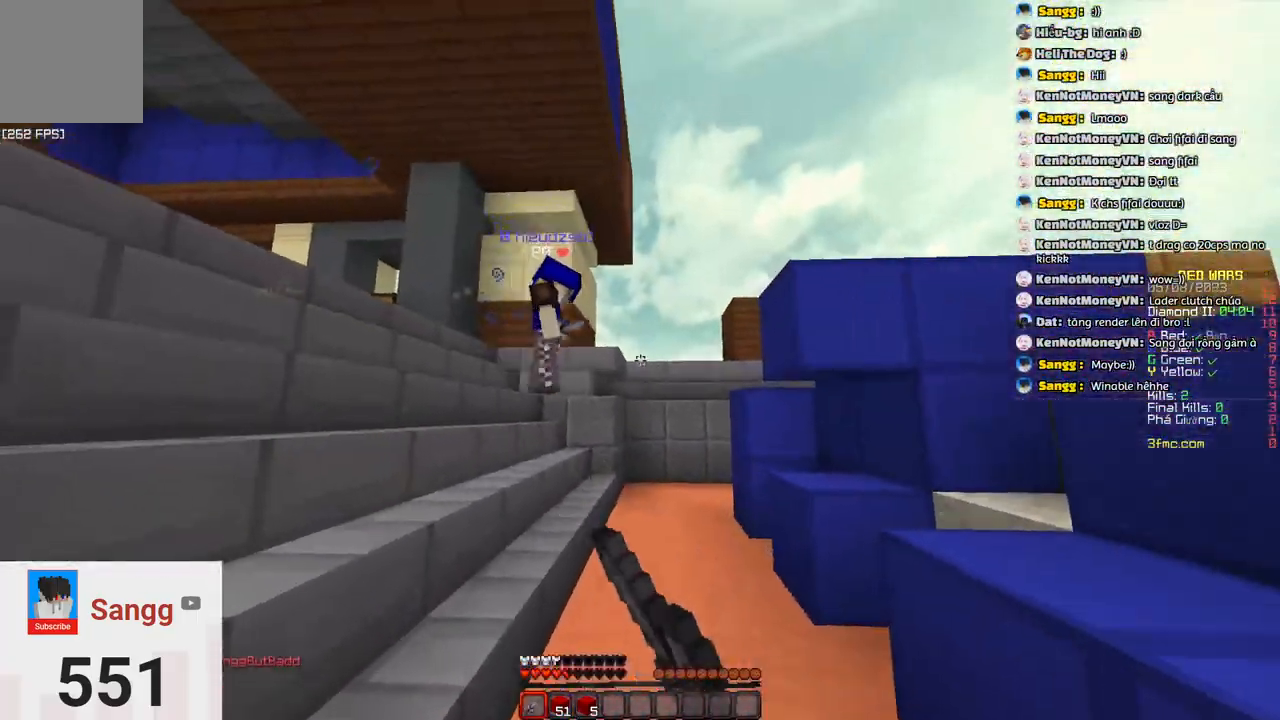
{"keys": ["w"]}
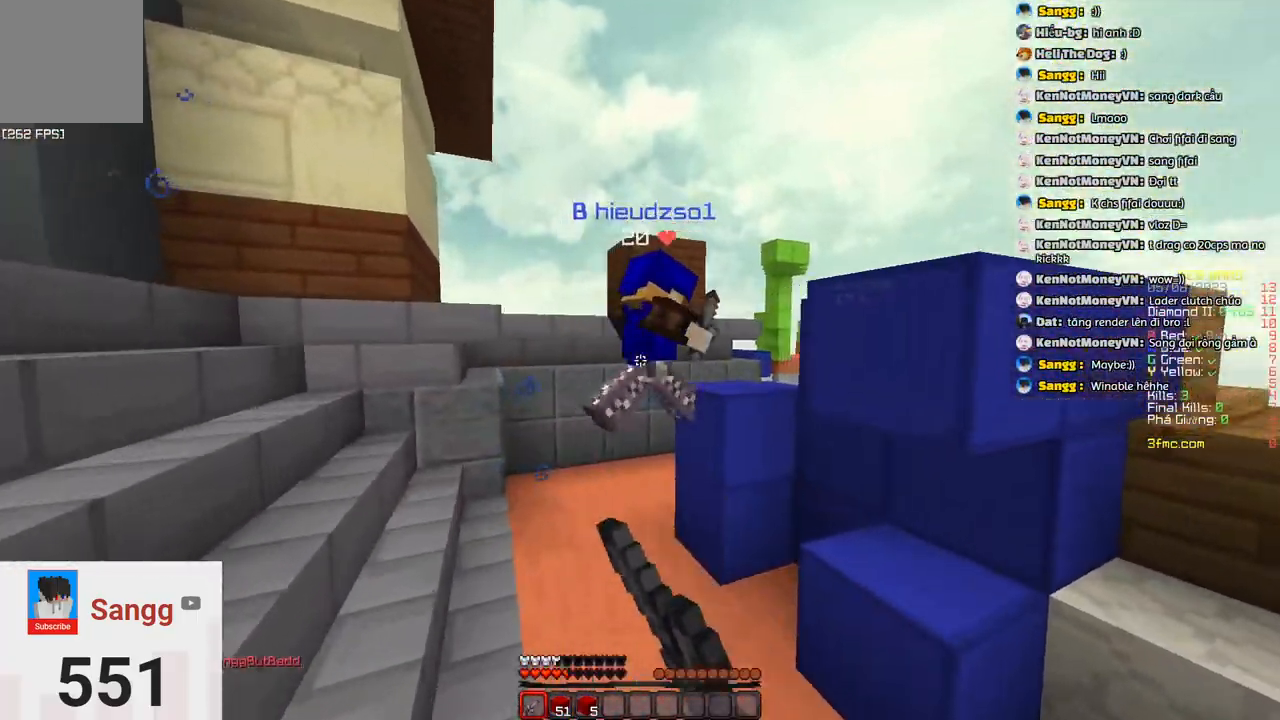
{"keys": ["a", "w"], "events": [[267, "a", "down"]]}
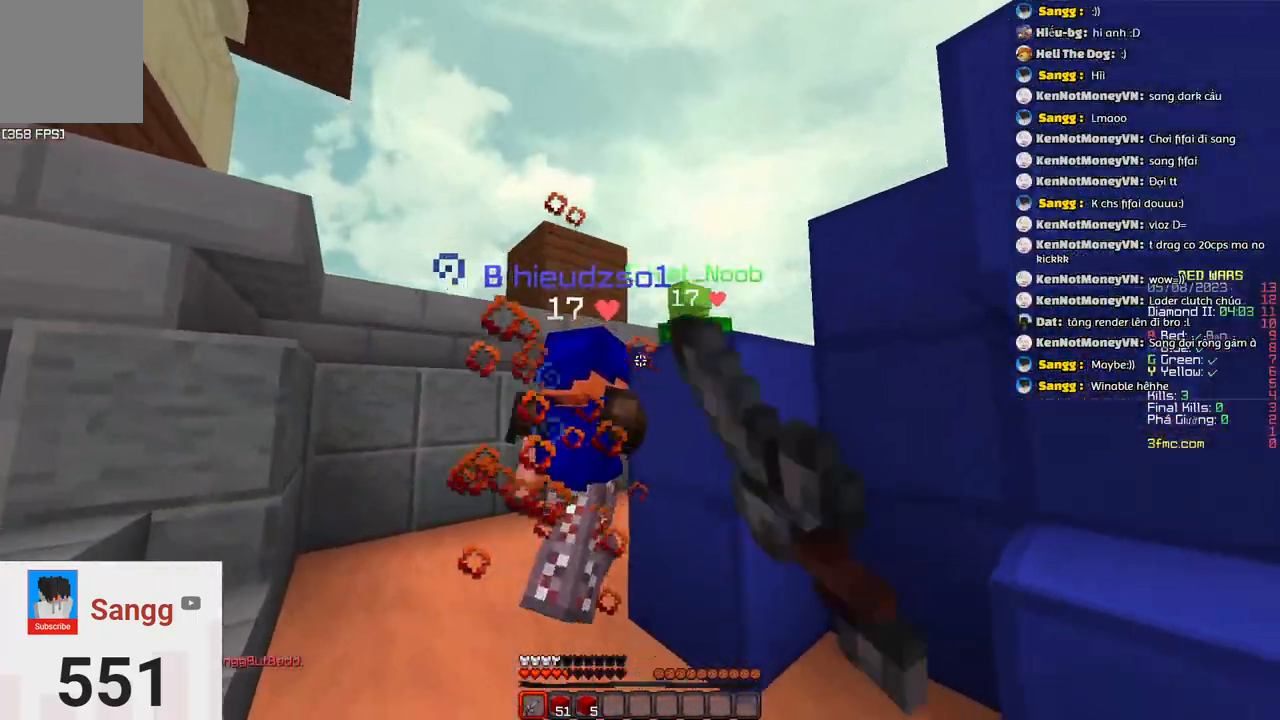
{"keys": ["w"], "events": [[100, "a", "up"]]}
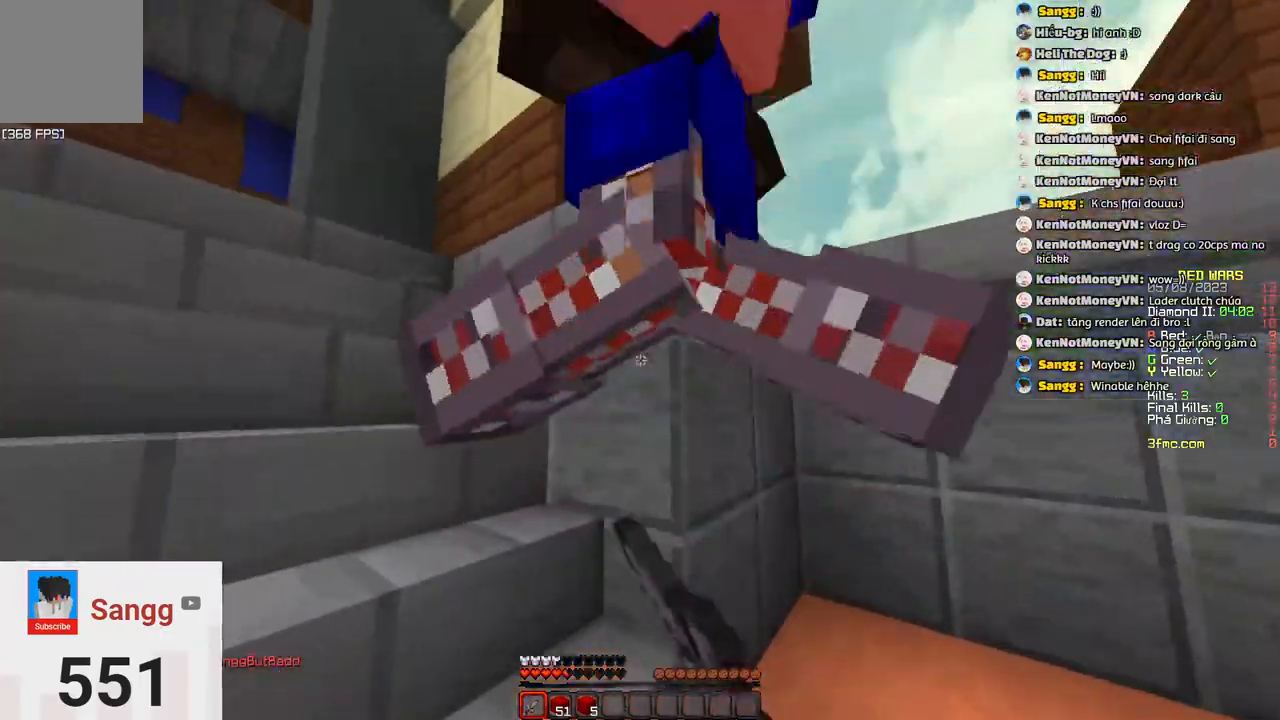
{"keys": ["a", "w"]}
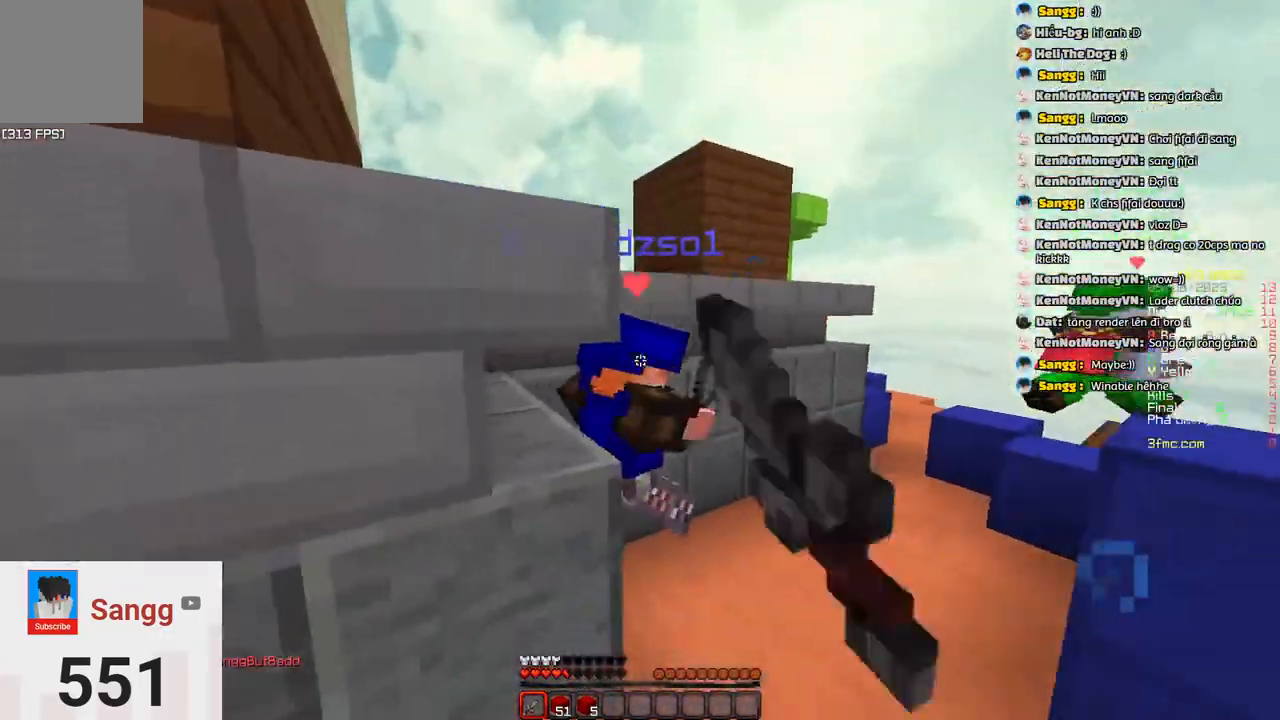
{"keys": ["d", "w"], "events": [[233, "a", "up"], [250, "d", "down"]]}
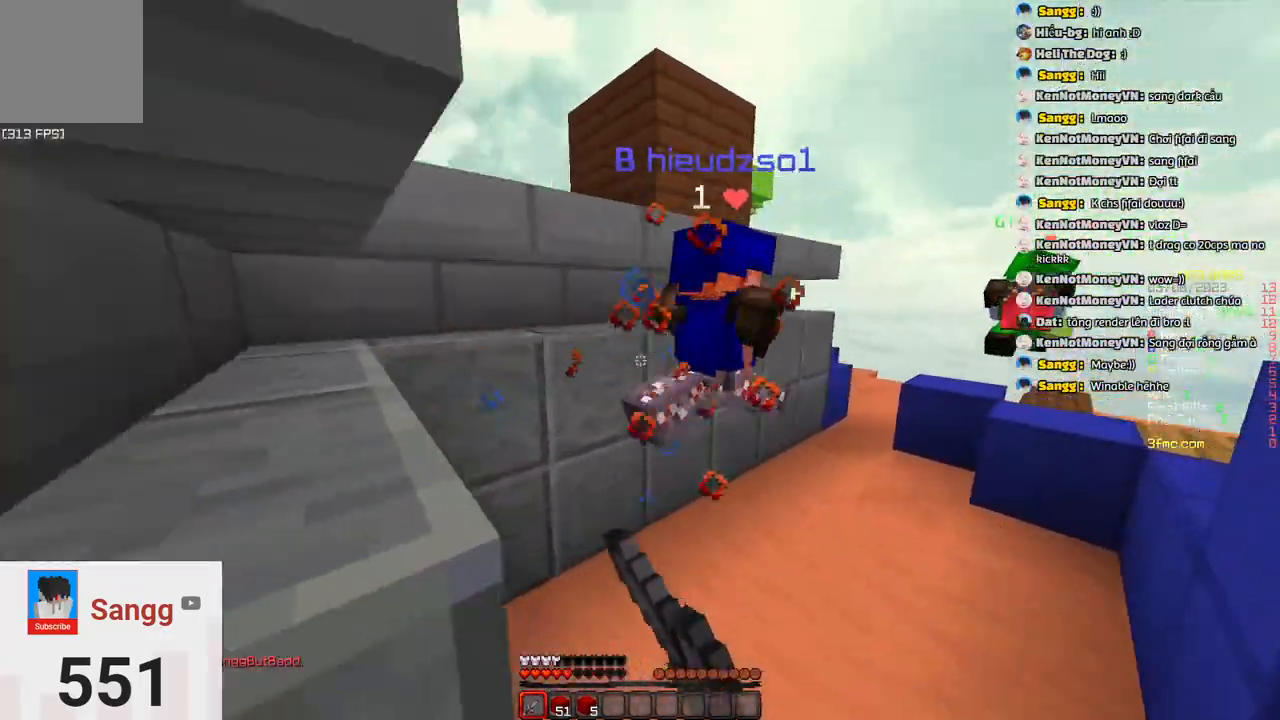
{"keys": ["w"], "events": [[67, "d", "up"]]}
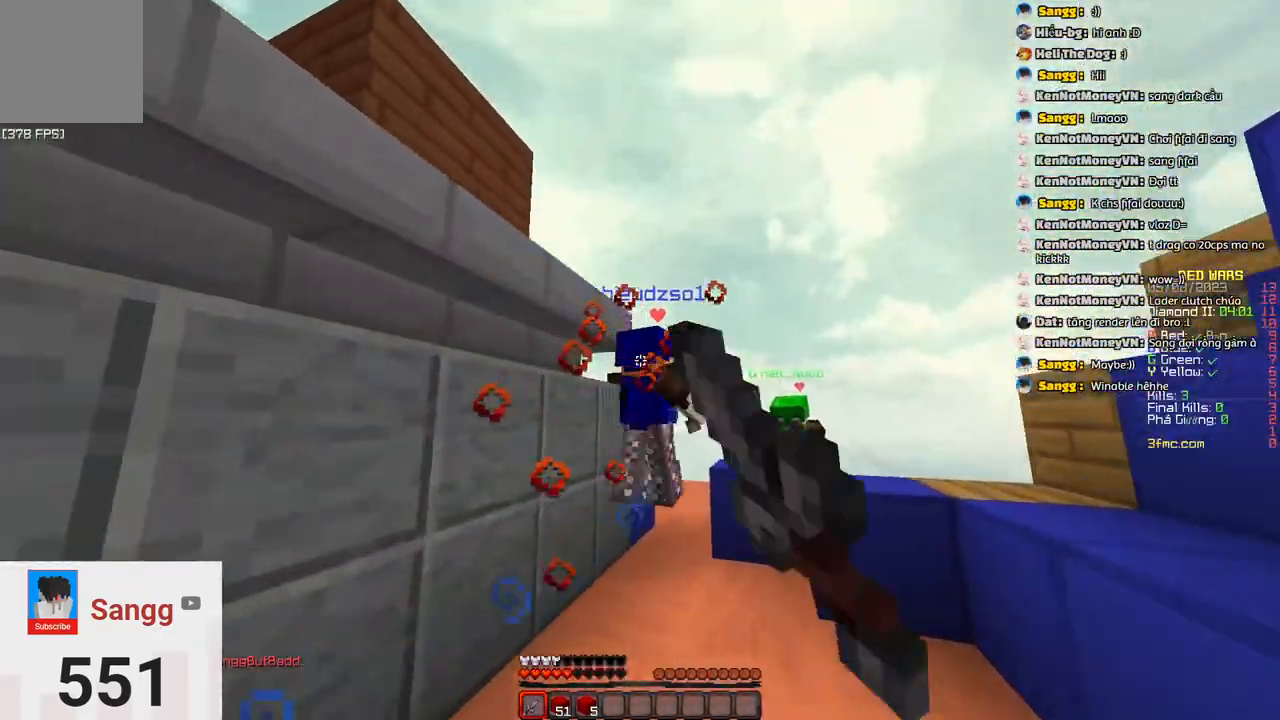
{"keys": ["space", "w"], "events": [[350, "space", "down"]]}
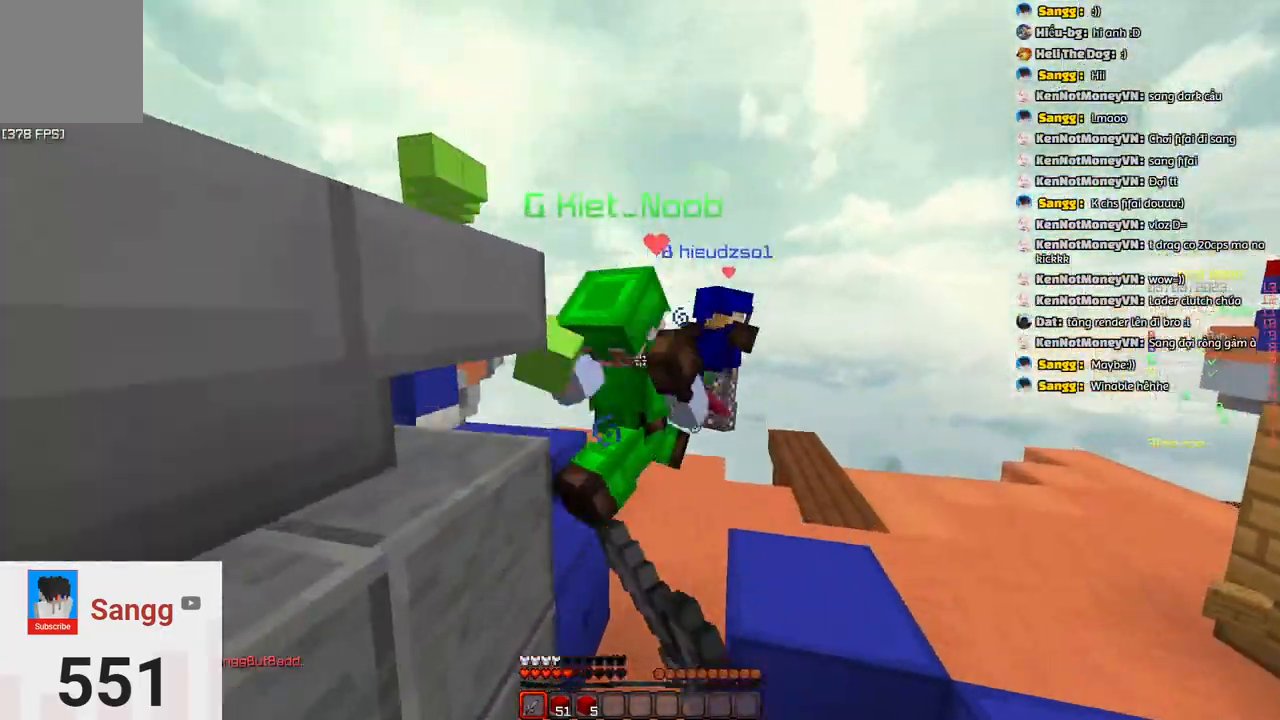
{"keys": ["w"], "events": [[117, "space", "up"]]}
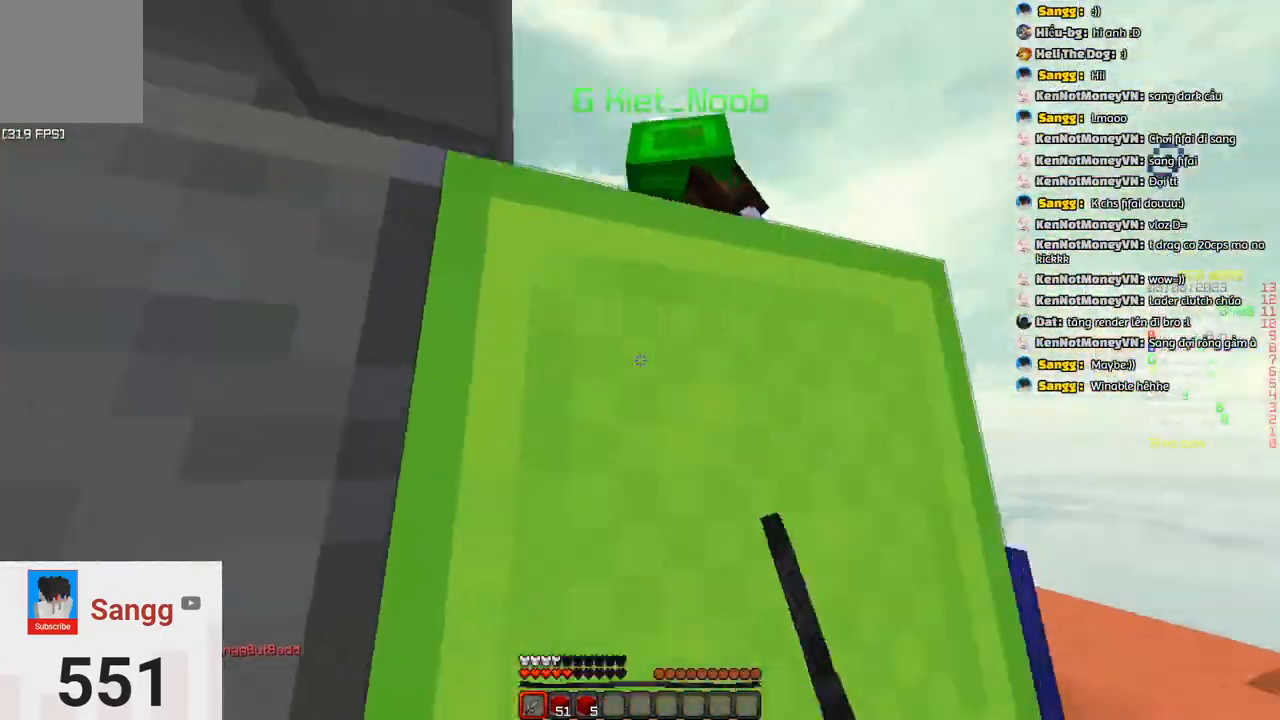
{"keys": ["d", "w"], "events": [[133, "d", "down"]]}
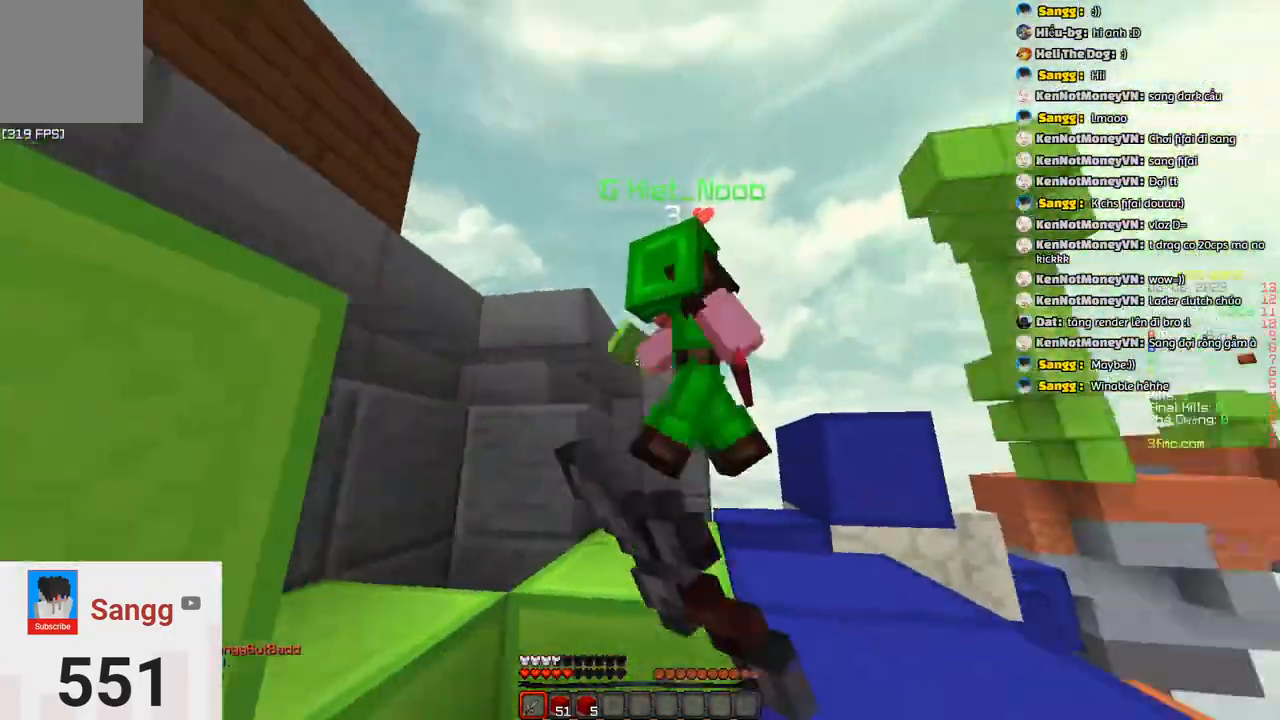
{"keys": ["w"], "events": [[50, "space", "down"], [150, "d", "up"], [317, "space", "up"]]}
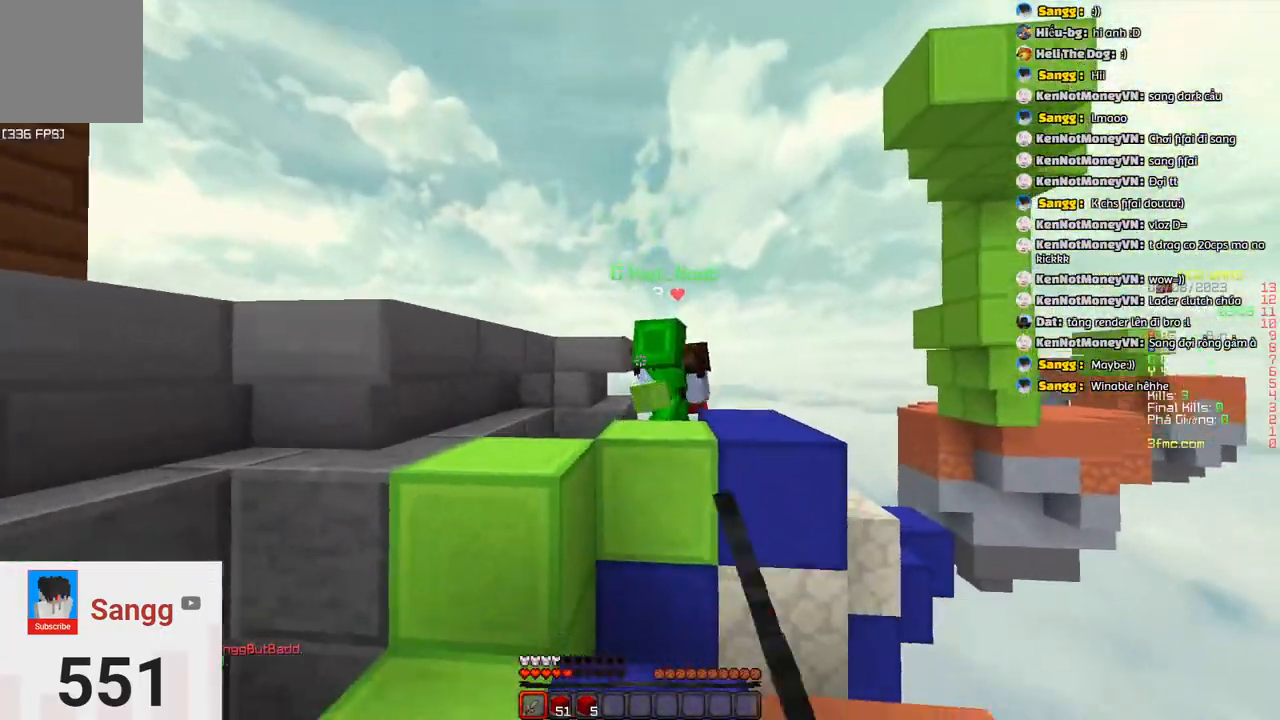
{"keys": ["w"], "events": [[117, "space", "down"], [383, "space", "up"]]}
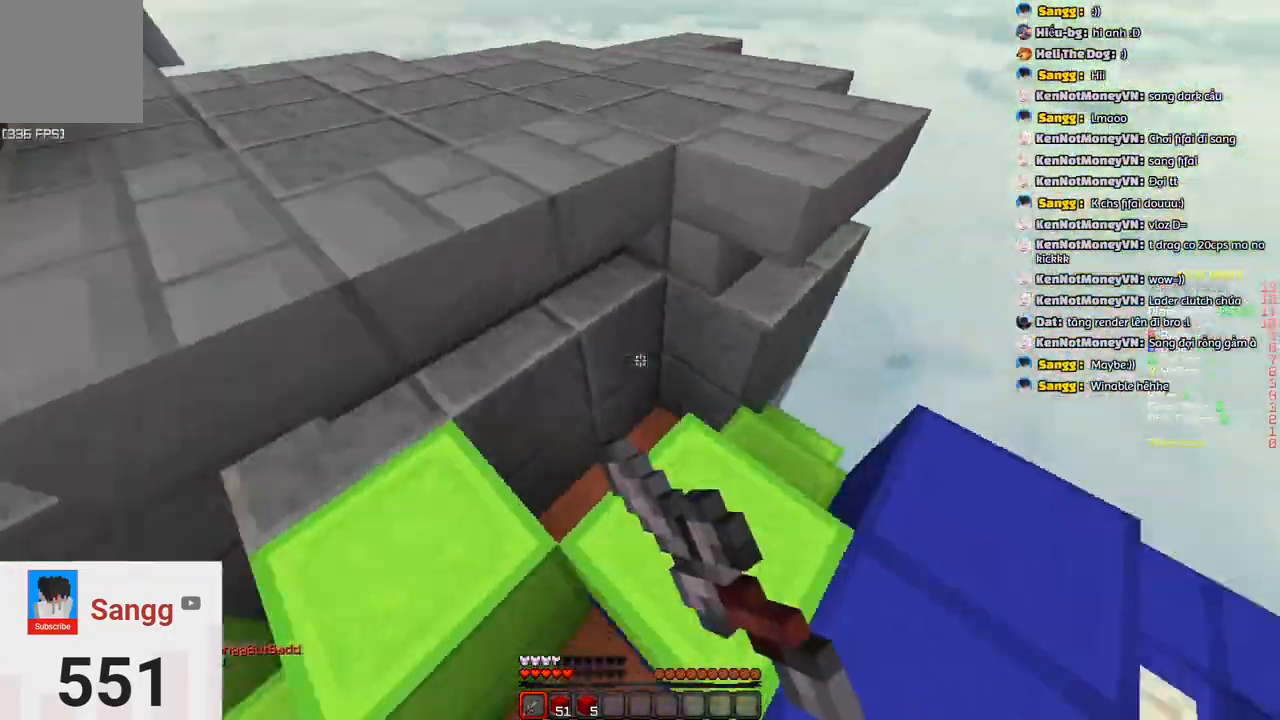
{"keys": ["space", "w"], "events": [[100, "a", "down"], [150, "w", "up"], [250, "w", "down"], [300, "space", "down"], [350, "a", "up"]]}
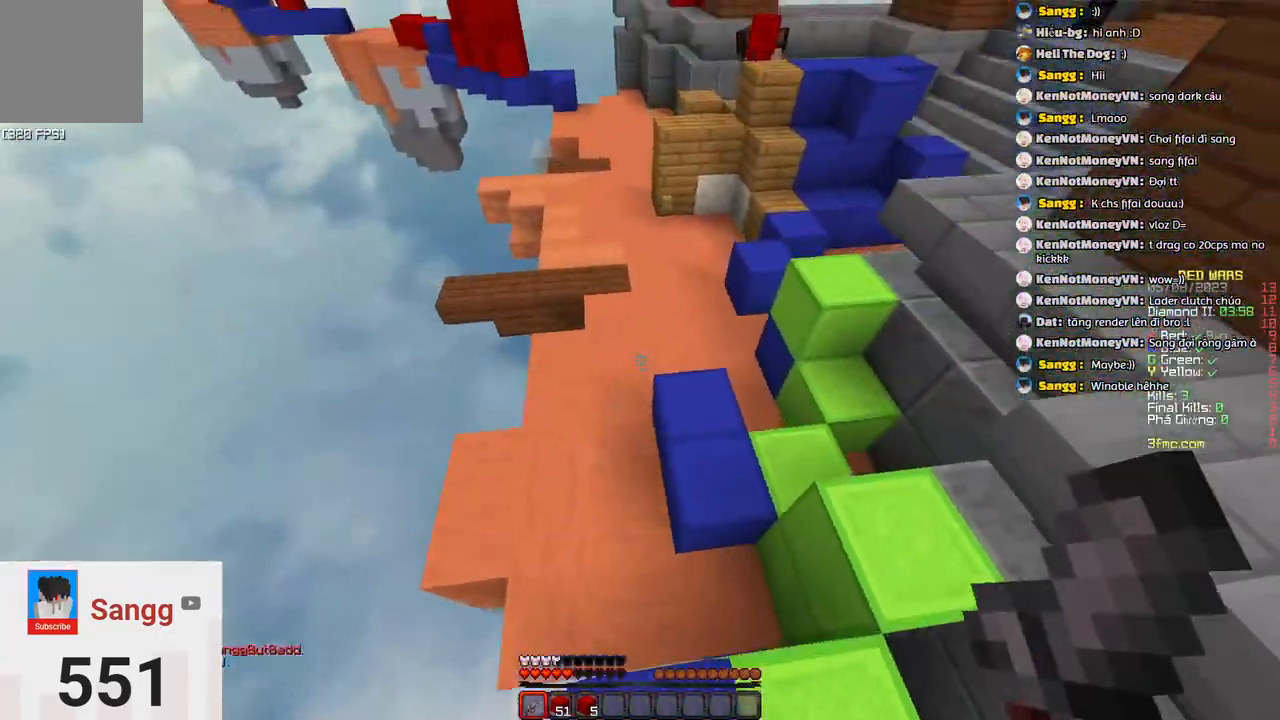
{"keys": ["a", "w"], "events": [[17, "d", "down"], [117, "space", "up"], [217, "d", "up"], [383, "a", "down"]]}
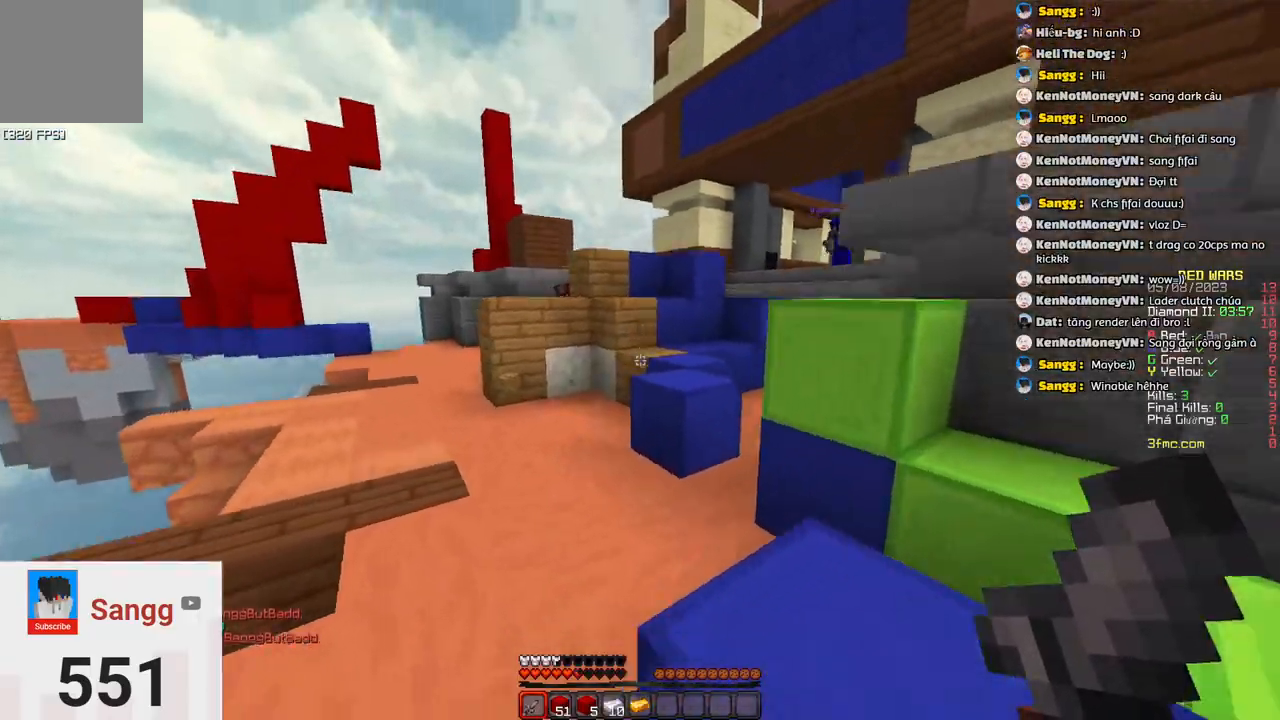
{"keys": ["w"], "events": [[233, "a", "up"]]}
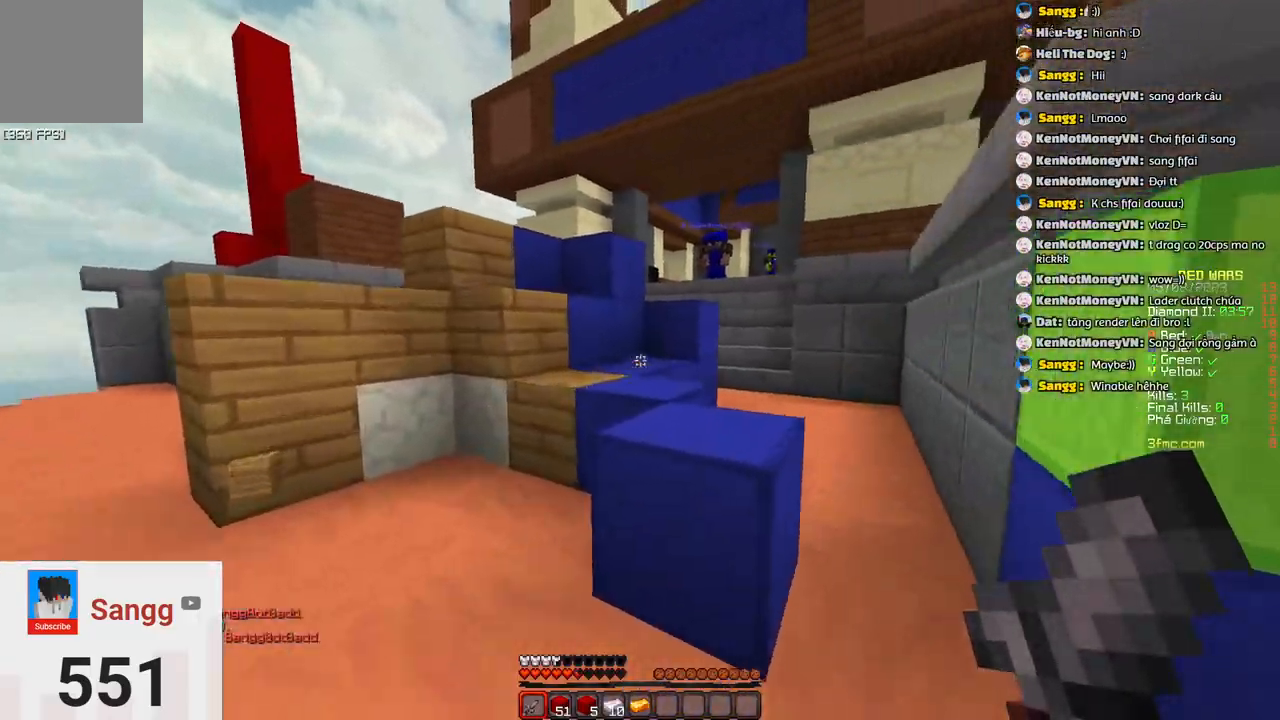
{"keys": ["w"], "events": [[33, "space", "down"], [117, "d", "down"], [217, "space", "up"], [333, "d", "up"]]}
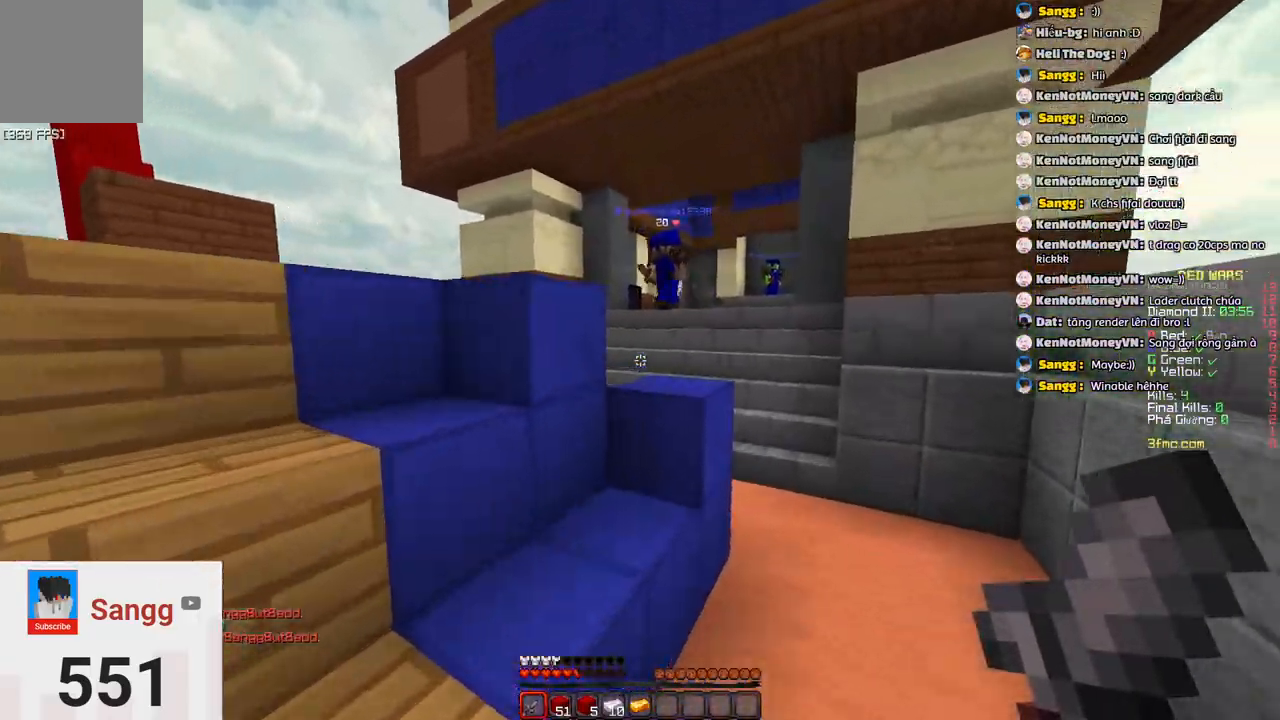
{"keys": ["d", "w"], "events": [[200, "d", "down"], [200, "space", "down"], [433, "space", "up"]]}
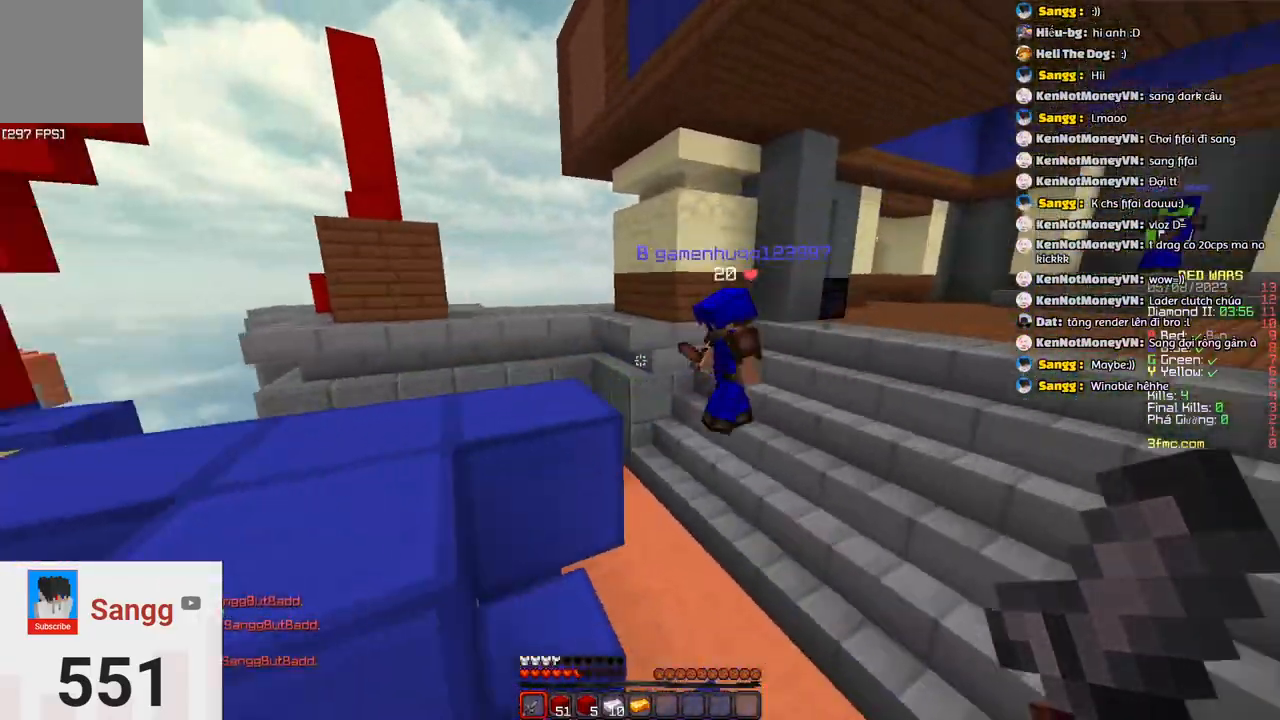
{"keys": ["w"], "events": [[17, "d", "up"], [217, "space", "down"], [417, "space", "up"]]}
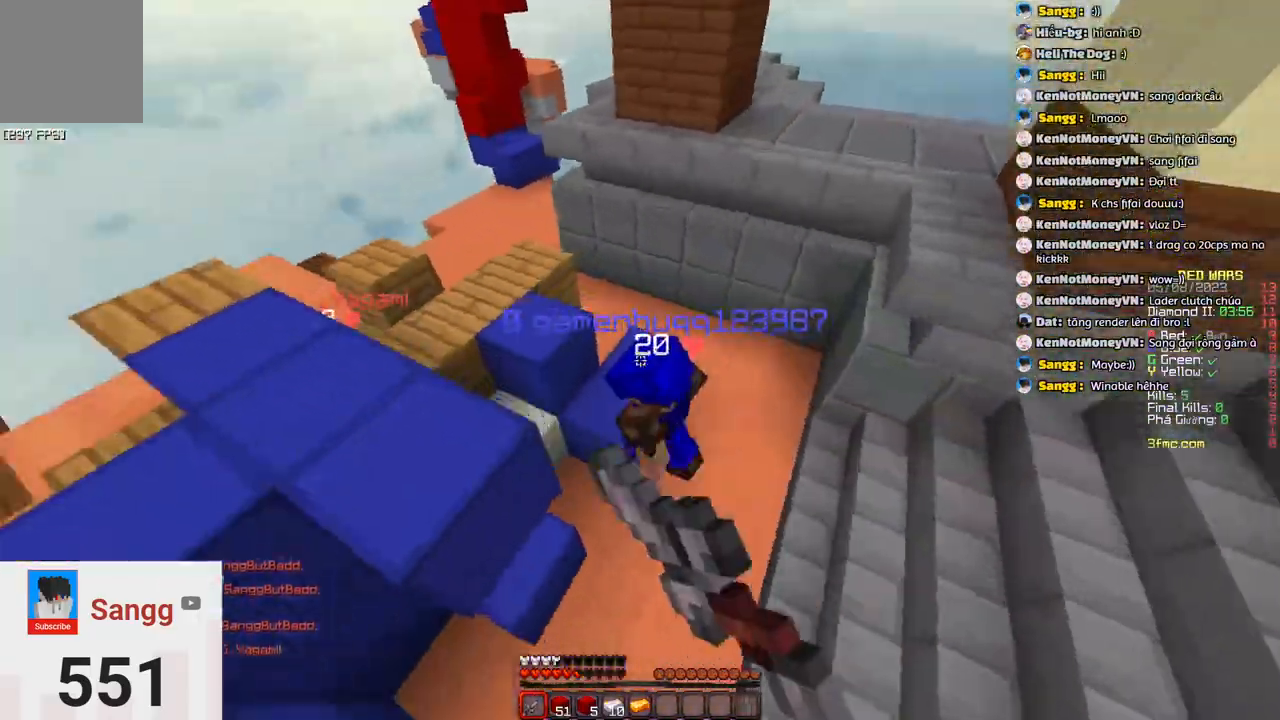
{"keys": ["w"], "events": [[33, "a", "down"], [233, "a", "up"]]}
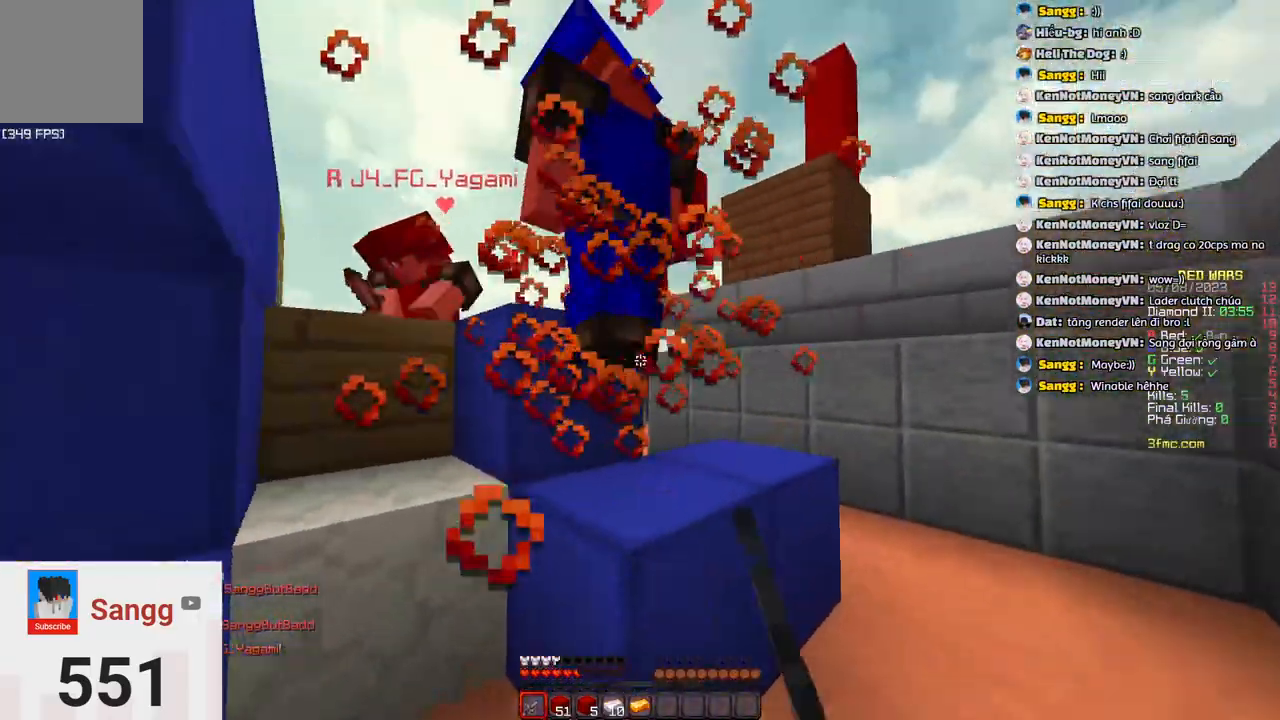
{"keys": ["space", "w"]}
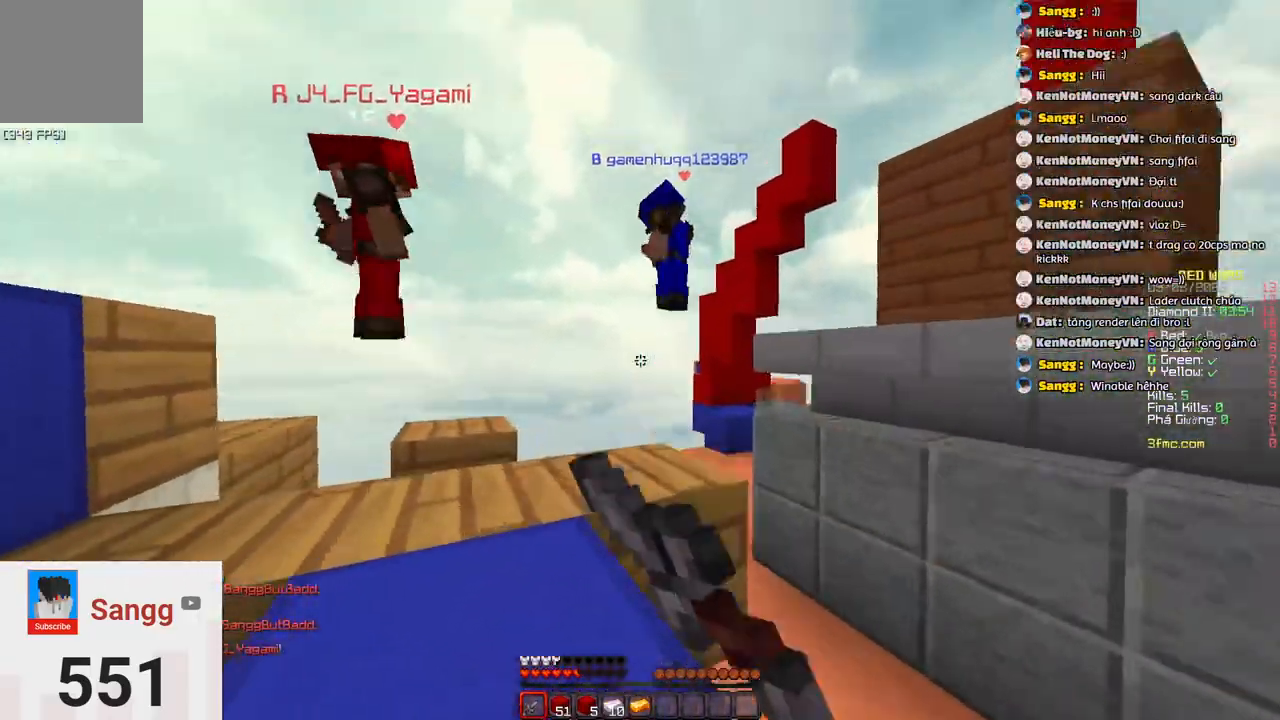
{"keys": ["a", "w"], "events": [[133, "a", "down"], [333, "space", "up"]]}
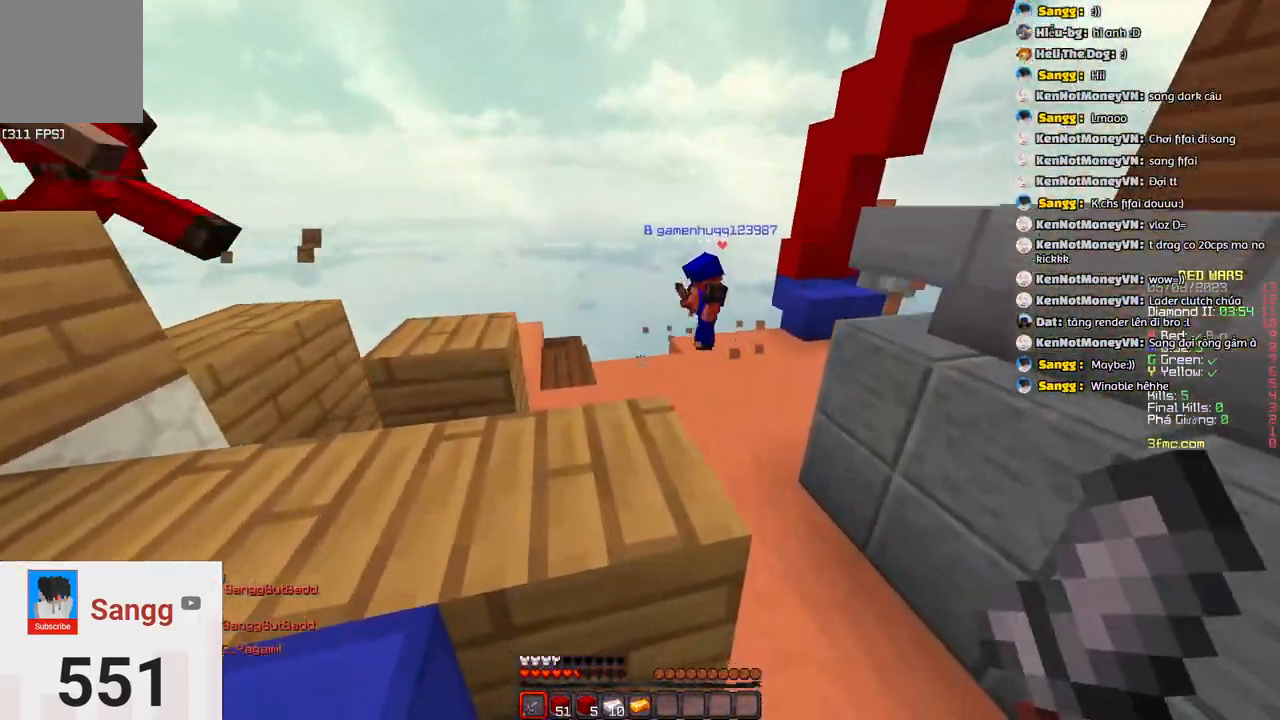
{"keys": ["w"], "events": [[50, "a", "up"], [50, "d", "down"], [417, "d", "up"]]}
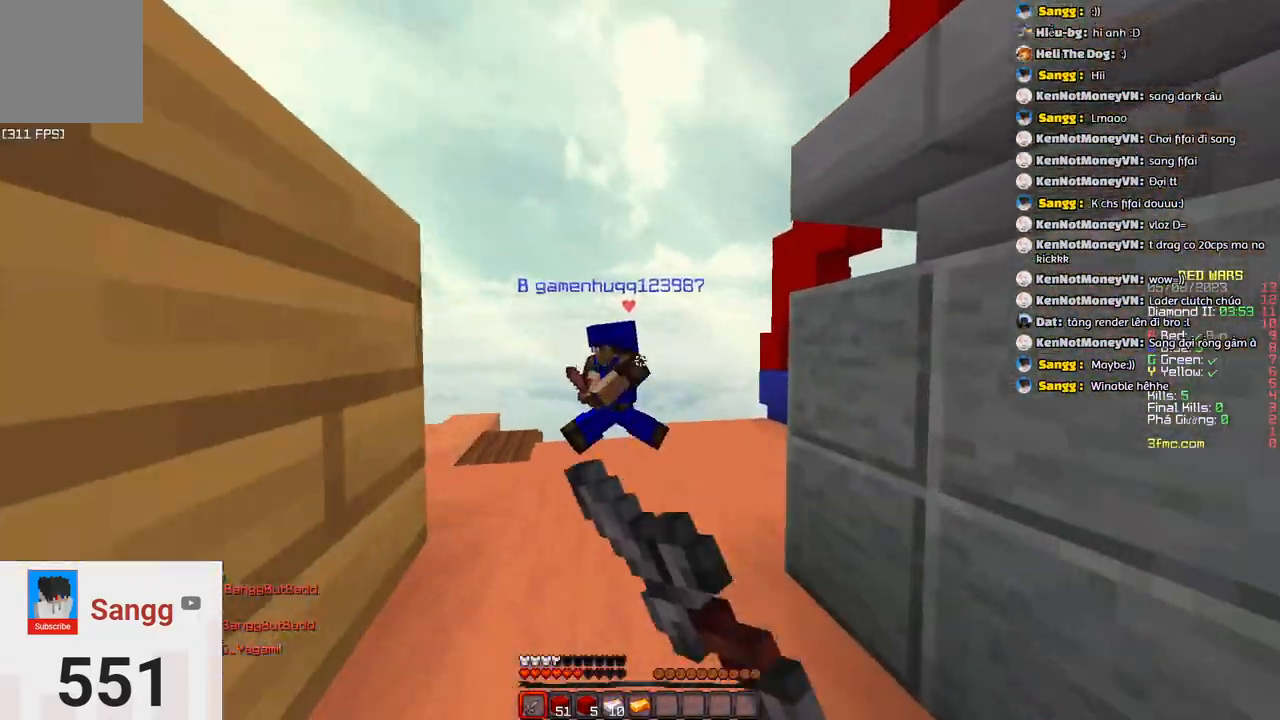
{"keys": ["a", "w"], "events": [[283, "d", "down"], [433, "a", "down"], [433, "d", "up"]]}
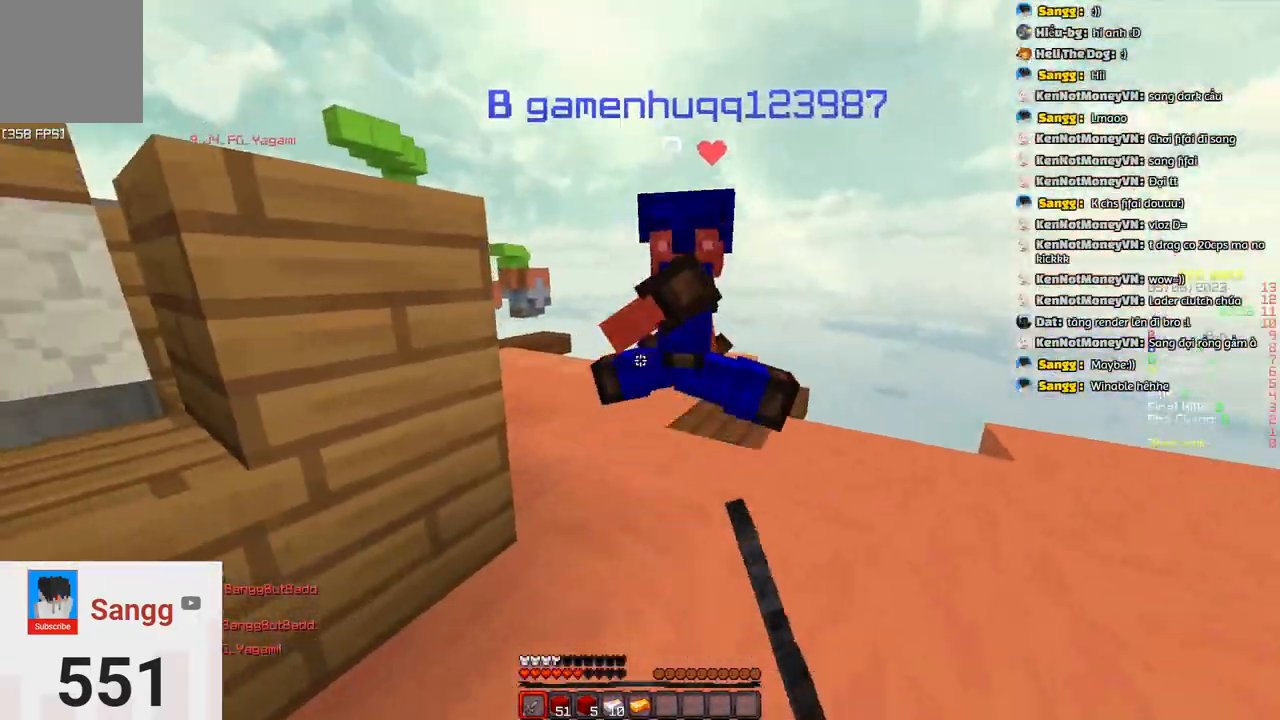
{"keys": ["a", "w"], "events": [[100, "a", "up"], [417, "a", "down"]]}
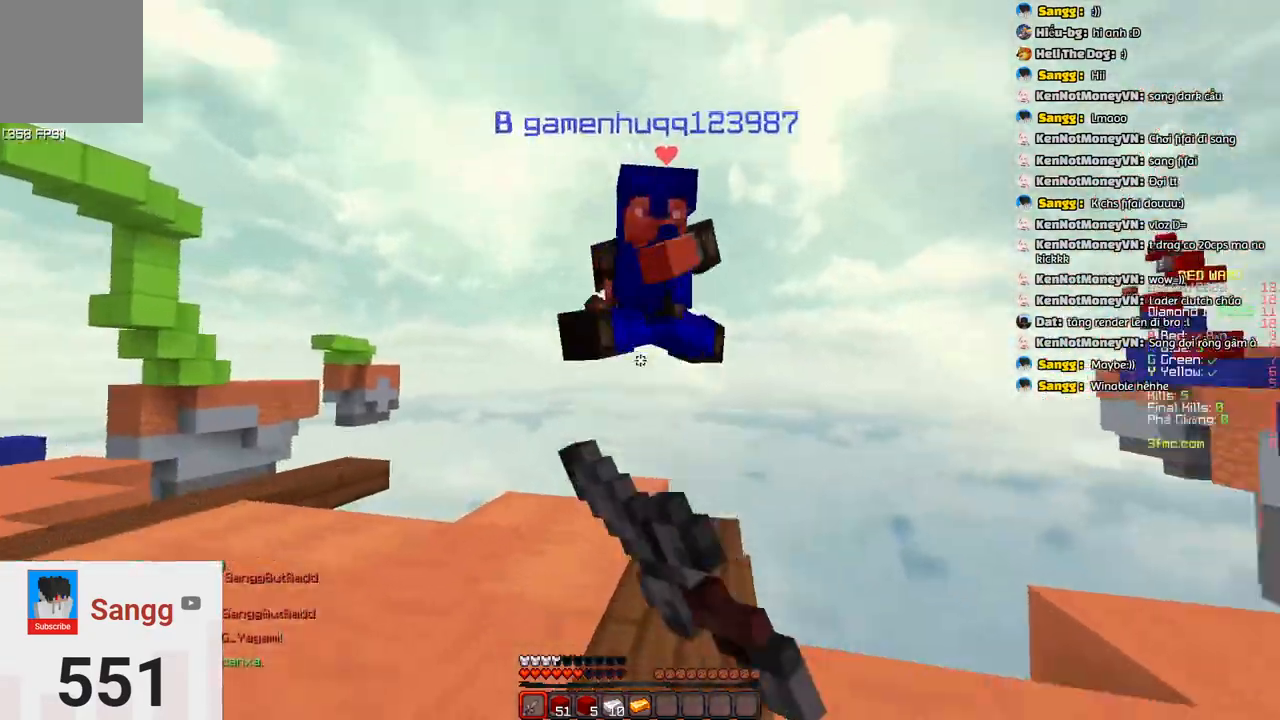
{"keys": ["a", "w"], "events": []}
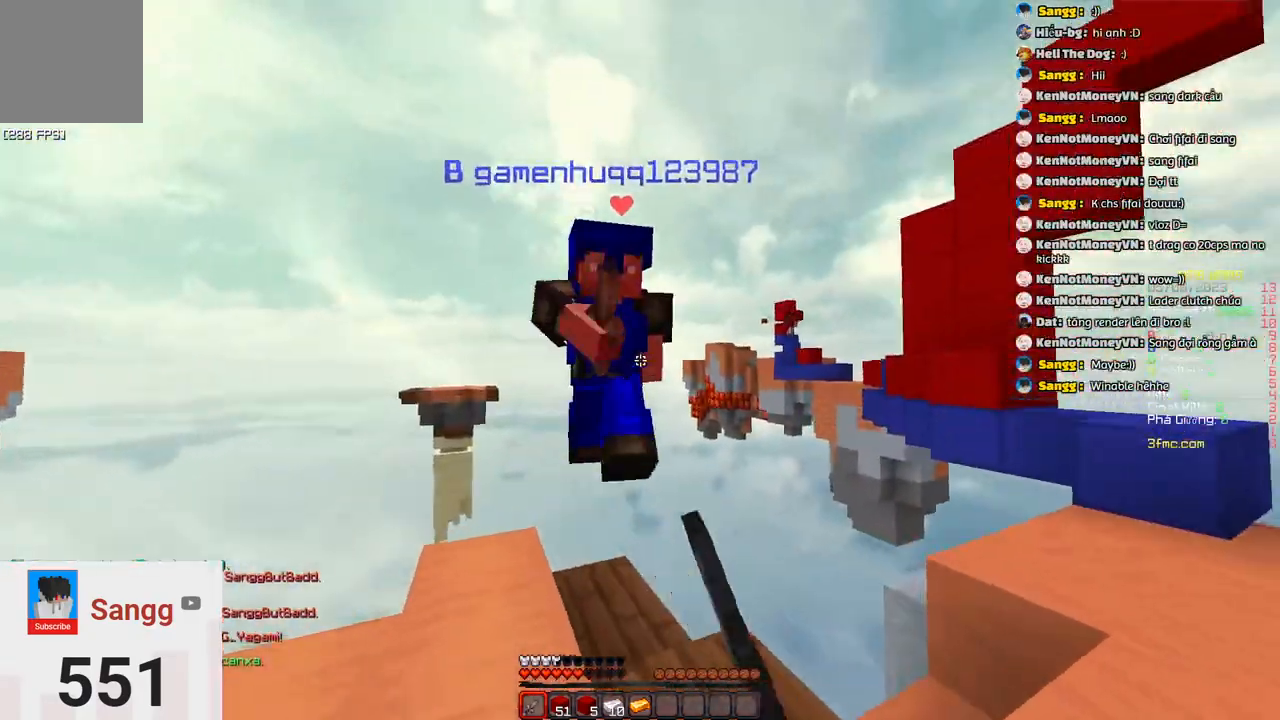
{"keys": ["w"], "events": [[250, "w", "up"], [283, "w", "down"], [400, "a", "up"]]}
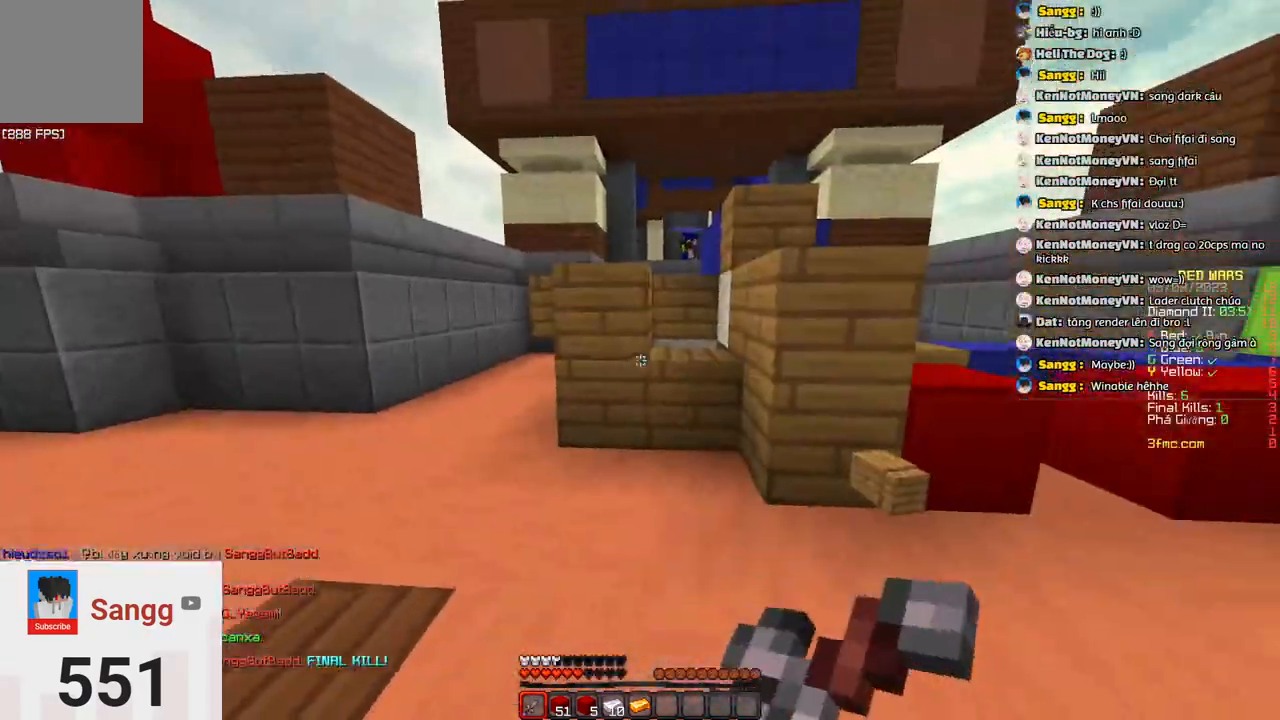
{"keys": ["d", "w"], "events": [[117, "d", "down"]]}
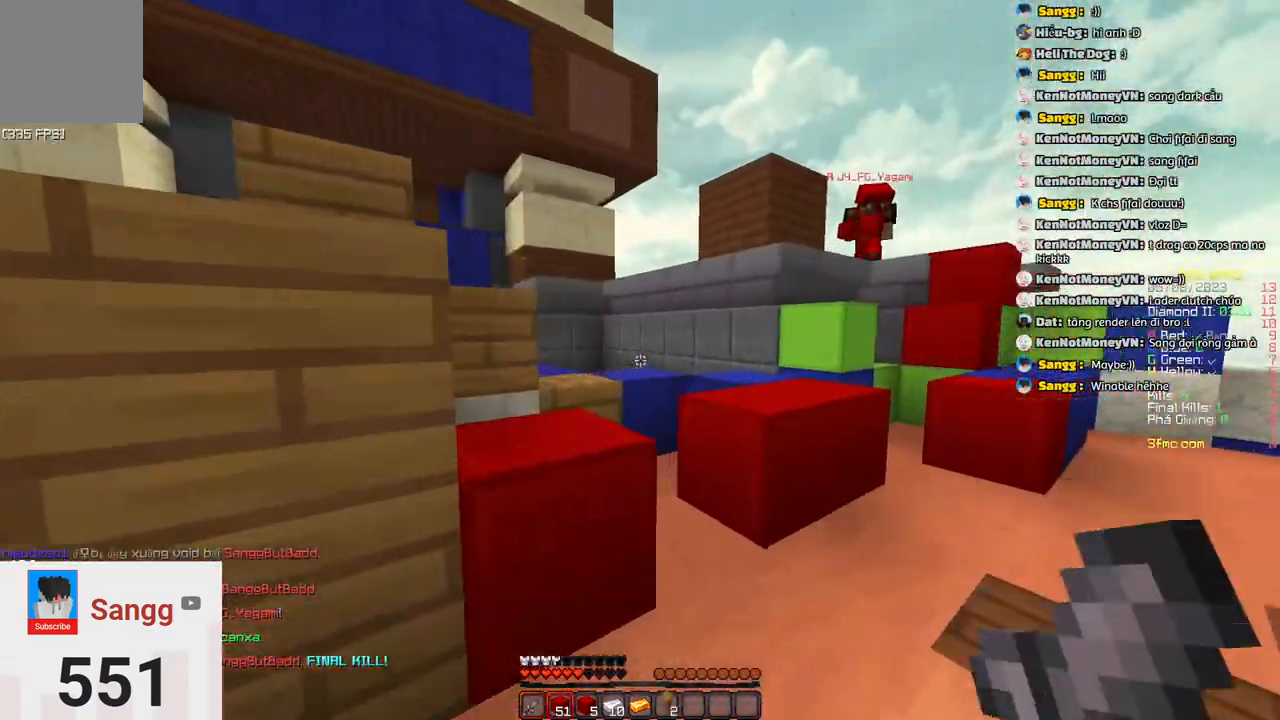
{"keys": ["d", "w"], "events": [[183, "d", "up"], [217, "space", "down"], [350, "a", "down"], [400, "space", "up"], [500, "a", "up"], [500, "d", "down"]]}